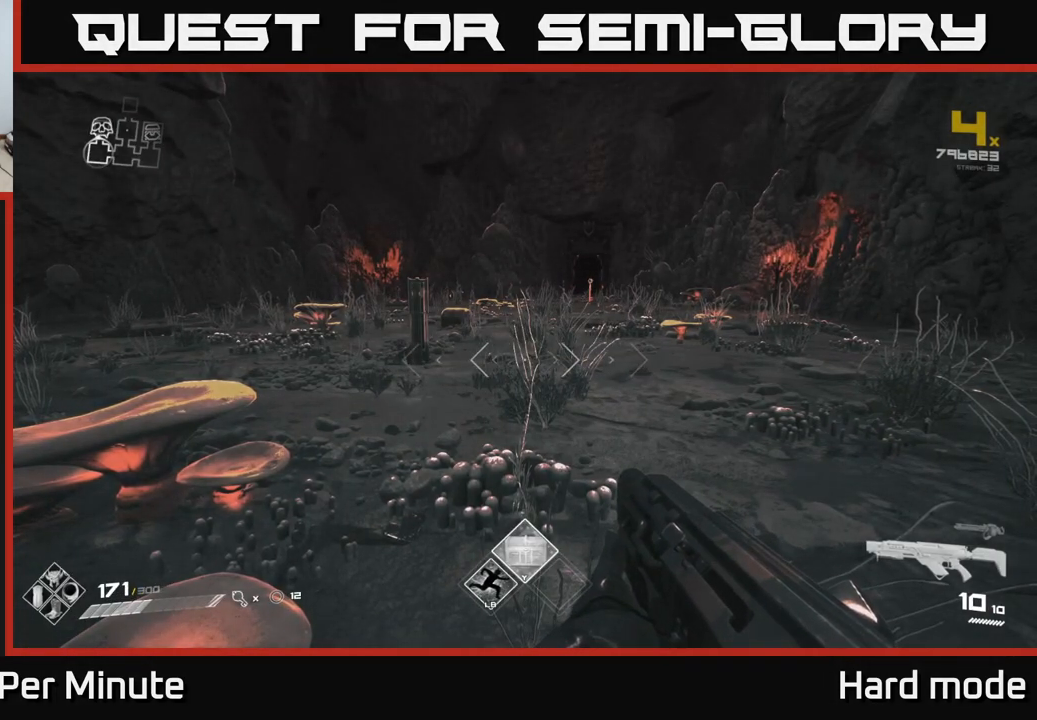
Gameplay with a controller (Xbox layout); each line is a JSON object with the inputs held at the frame after it. "events" lists button and stick changes between this image and that frame as [ms after this image, input, new state], when the widget could be followed in between.
{"buttons": [], "left_stick": "up", "right_stick": "down-left", "events": [[433, "left_stick", "up"], [500, "right_stick", "down-left"]]}
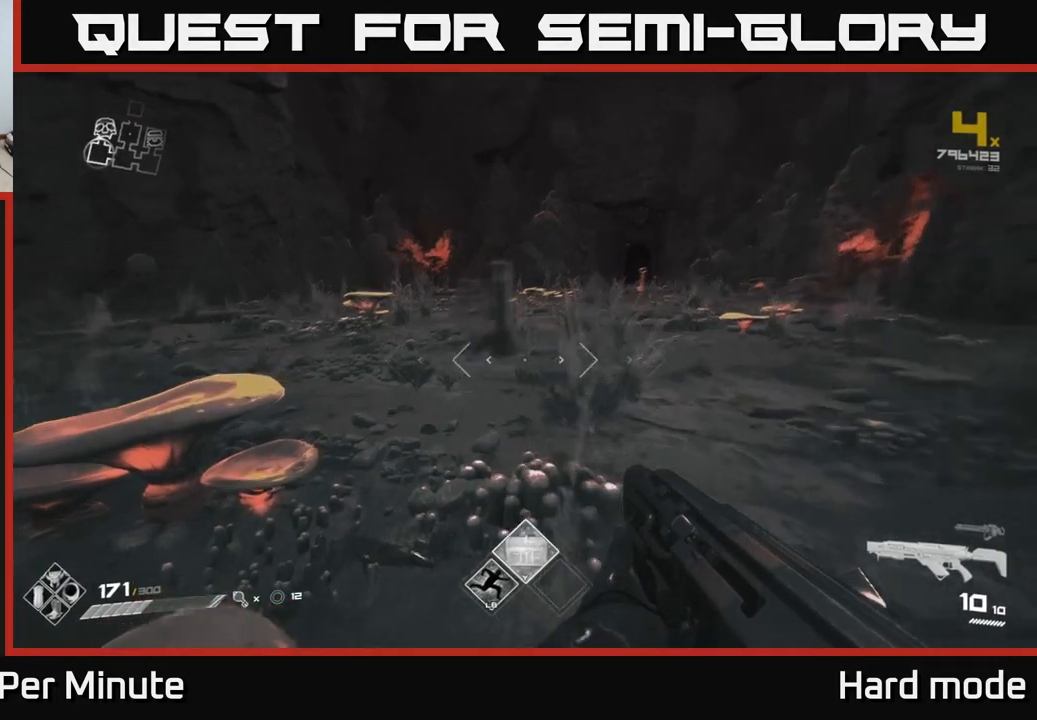
{"buttons": [], "left_stick": "up", "right_stick": "center", "events": [[67, "right_stick", "center"]]}
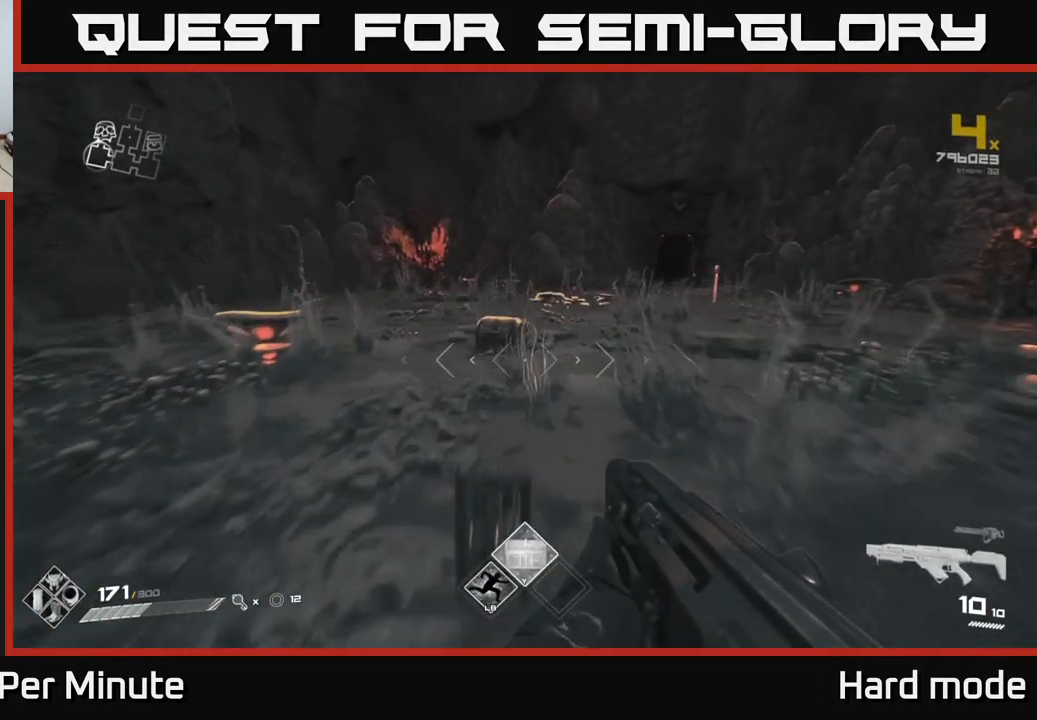
{"buttons": [], "left_stick": "up", "right_stick": "center", "events": [[183, "right_stick", "down"], [317, "right_stick", "center"]]}
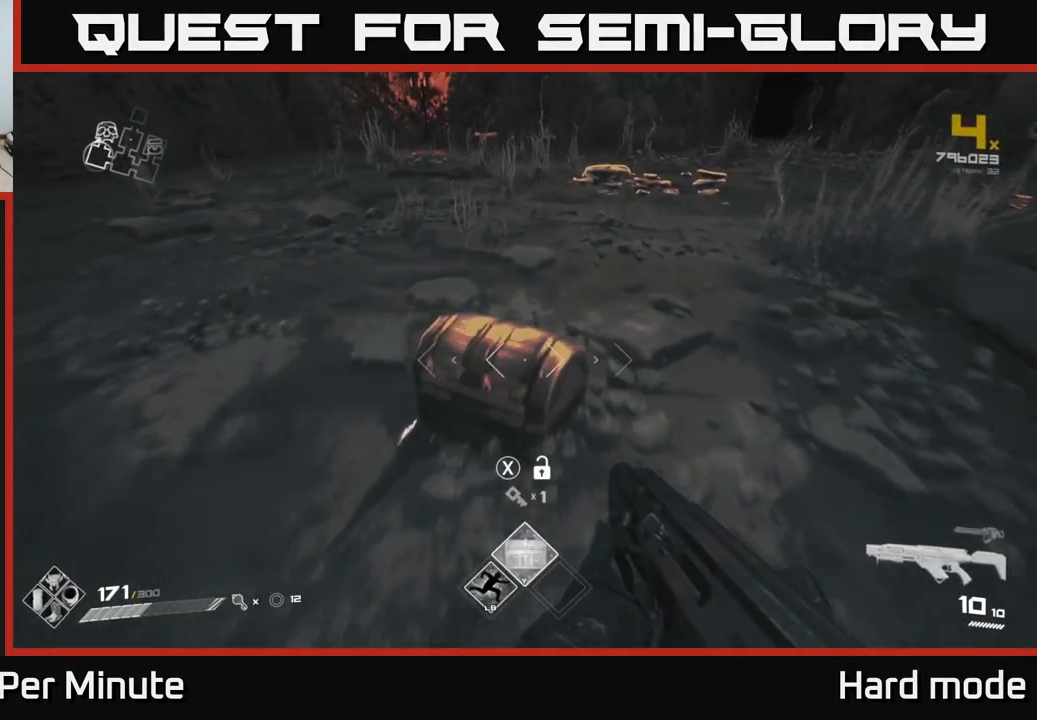
{"buttons": [], "left_stick": "center", "right_stick": "center", "events": [[67, "X", "down"], [67, "left_stick", "center"], [183, "X", "up"]]}
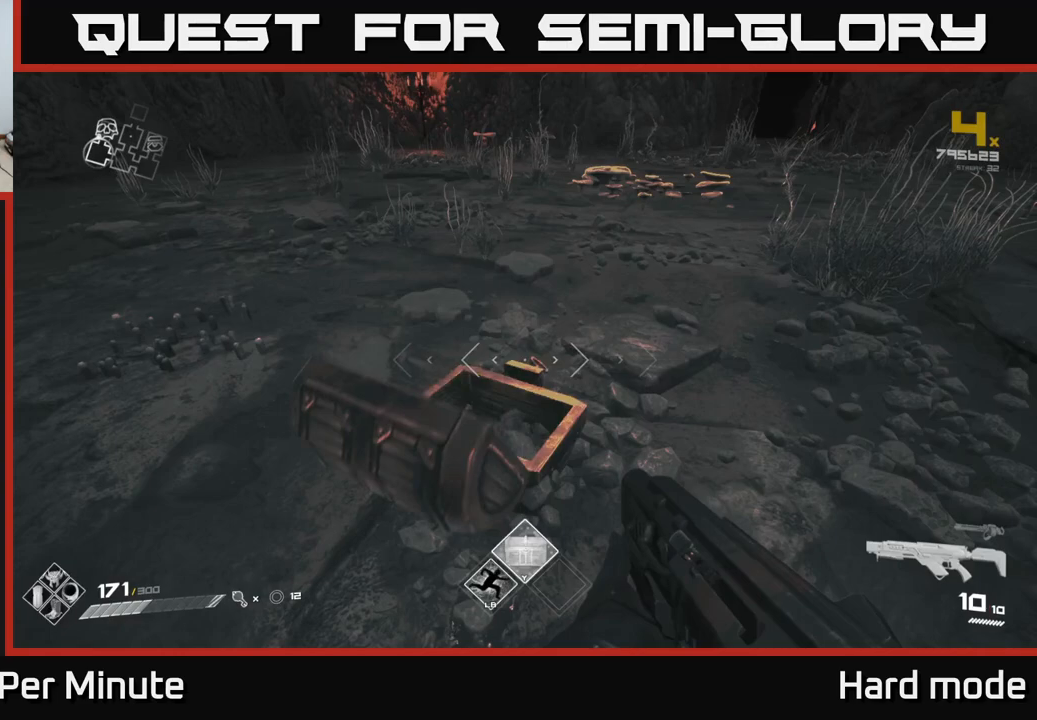
{"buttons": [], "left_stick": "center", "right_stick": "center", "events": []}
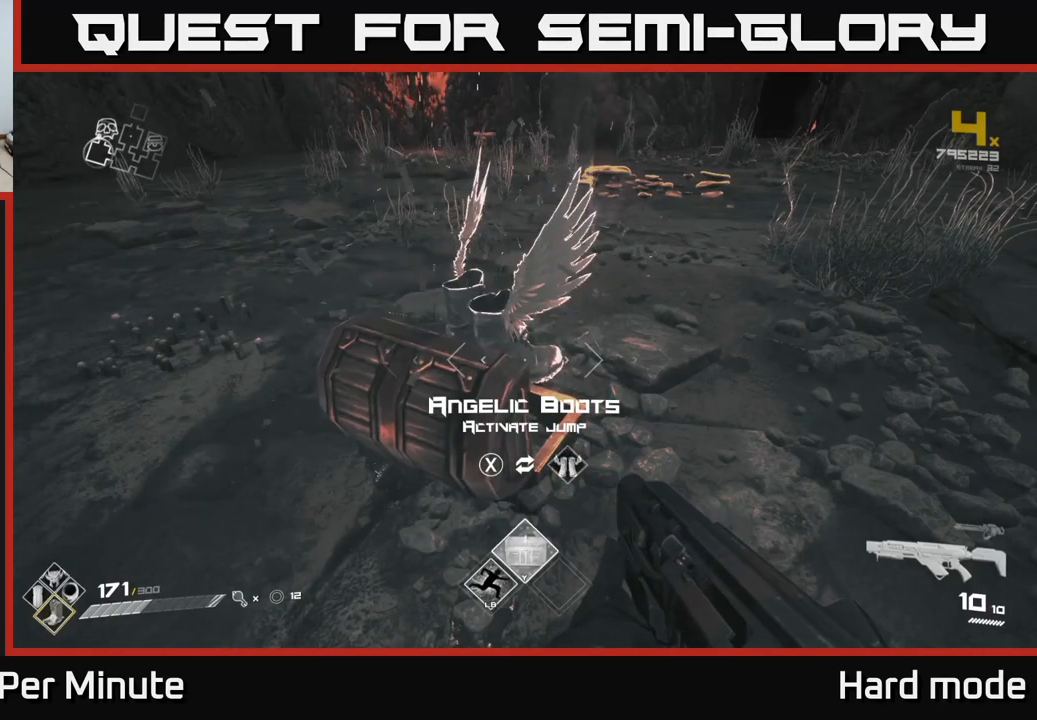
{"buttons": [], "left_stick": "center", "right_stick": "center", "events": []}
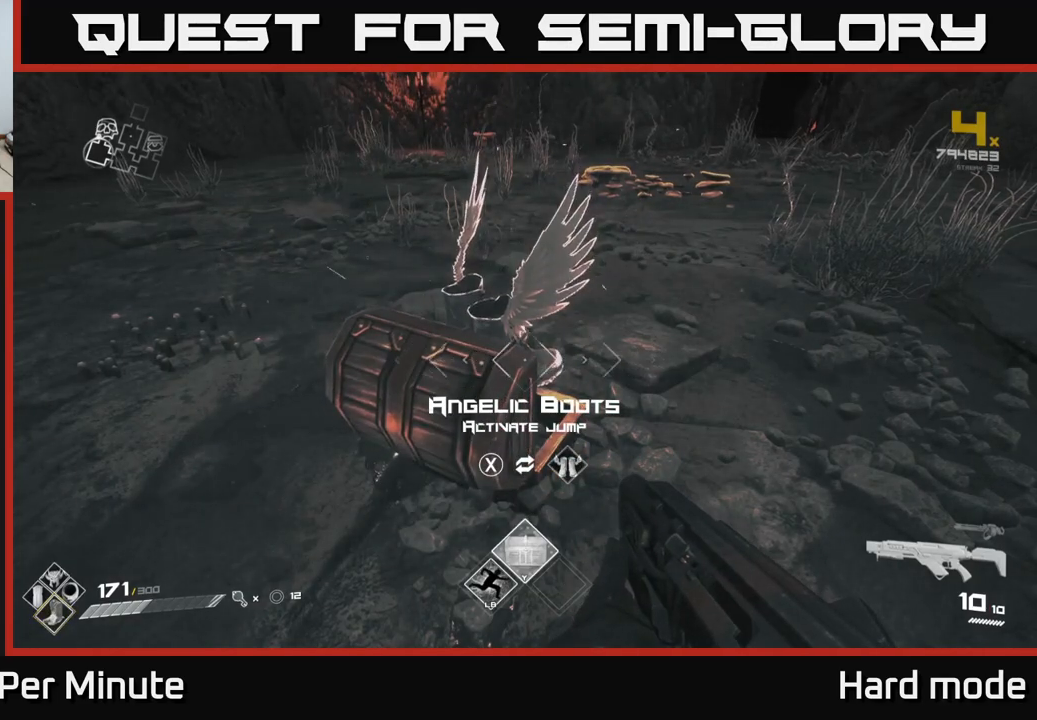
{"buttons": [], "left_stick": "up-right", "right_stick": "center", "events": [[383, "left_stick", "up"], [433, "left_stick", "up-right"]]}
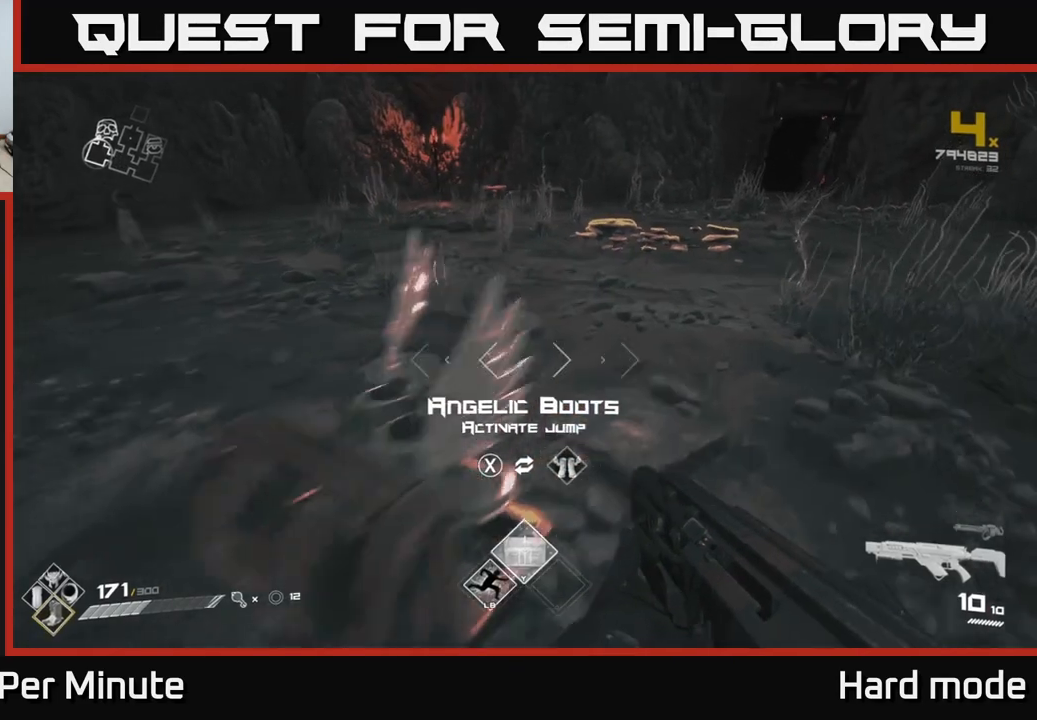
{"buttons": [], "left_stick": "up", "right_stick": "center", "events": [[283, "left_stick", "up"]]}
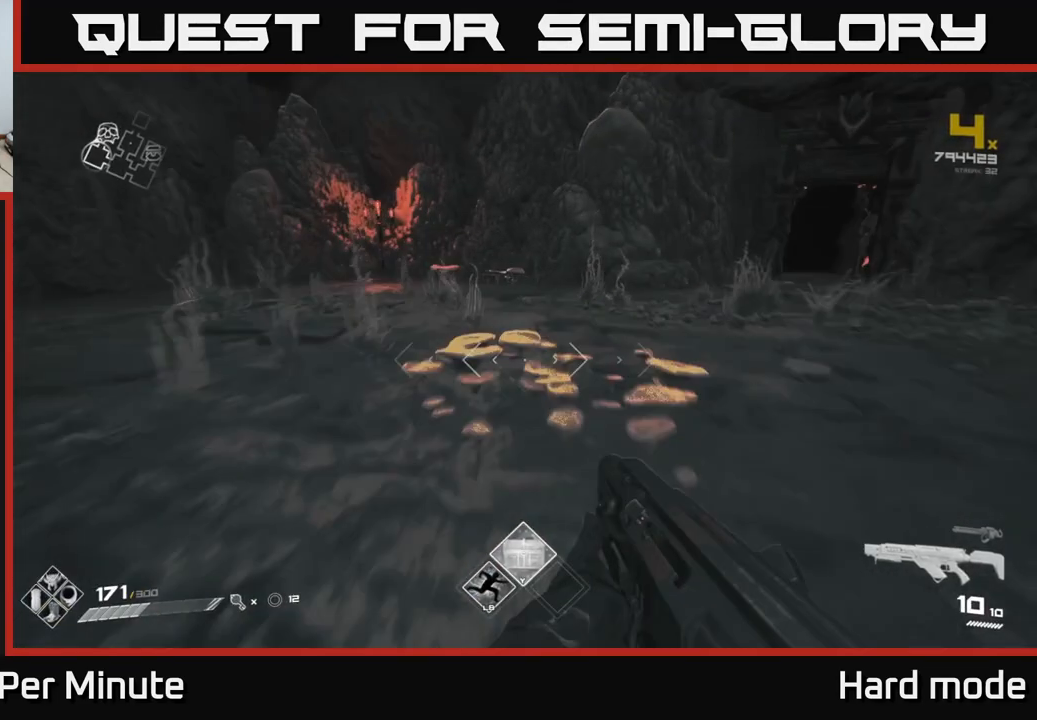
{"buttons": [], "left_stick": "center", "right_stick": "center", "events": [[317, "left_stick", "center"]]}
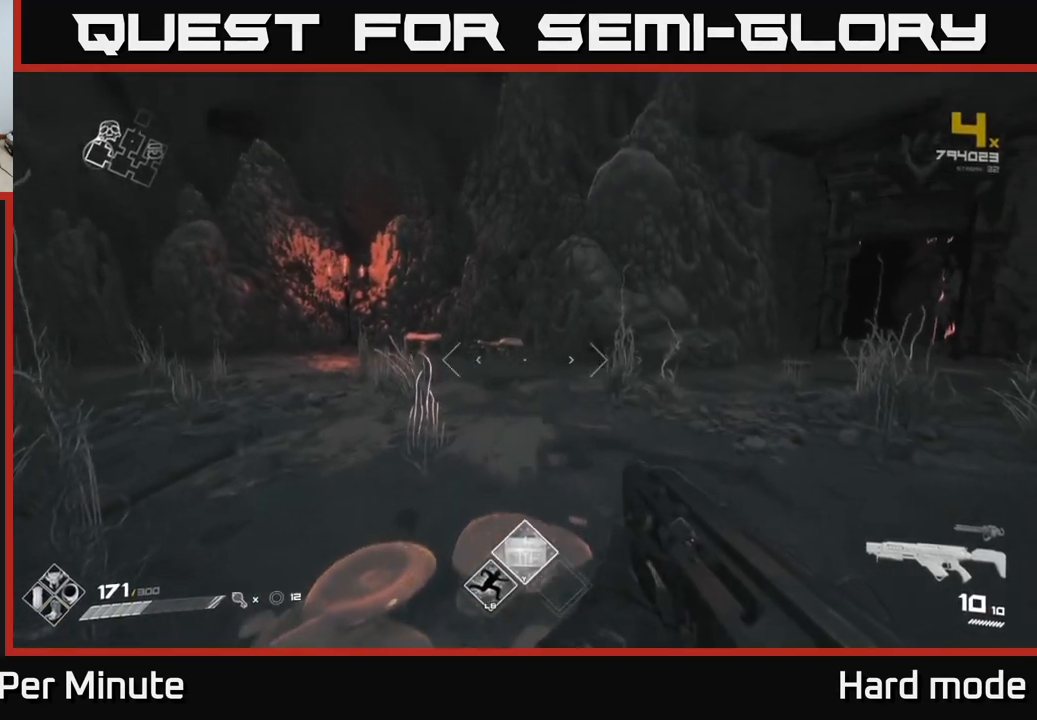
{"buttons": [], "left_stick": "up", "right_stick": "center", "events": [[133, "right_stick", "left"], [267, "right_stick", "center"], [317, "right_stick", "right"], [383, "left_stick", "up"], [467, "right_stick", "center"]]}
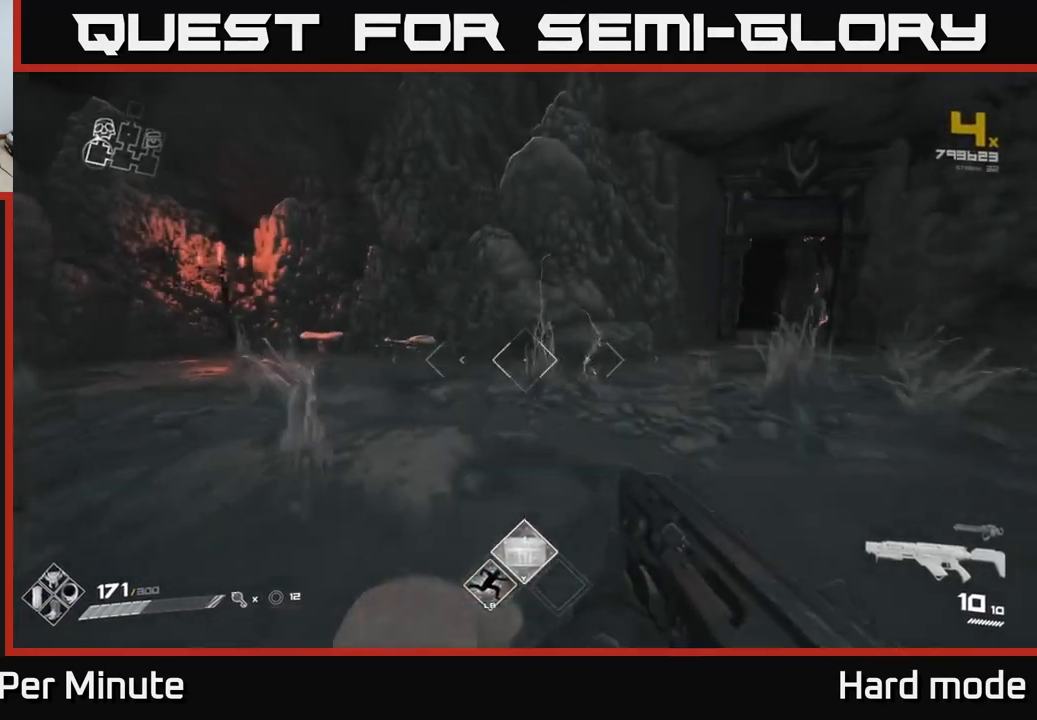
{"buttons": [], "left_stick": "center", "right_stick": "right", "events": [[167, "left_stick", "center"], [167, "right_stick", "right"]]}
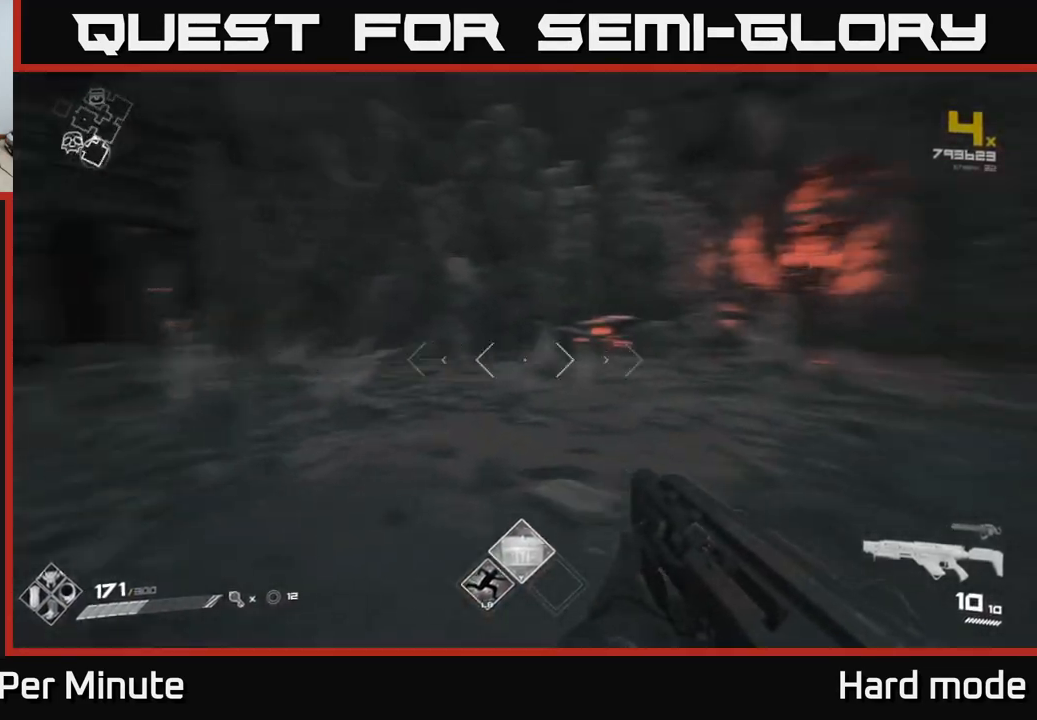
{"buttons": [], "left_stick": "up", "right_stick": "center", "events": [[183, "right_stick", "center"], [250, "left_stick", "up"]]}
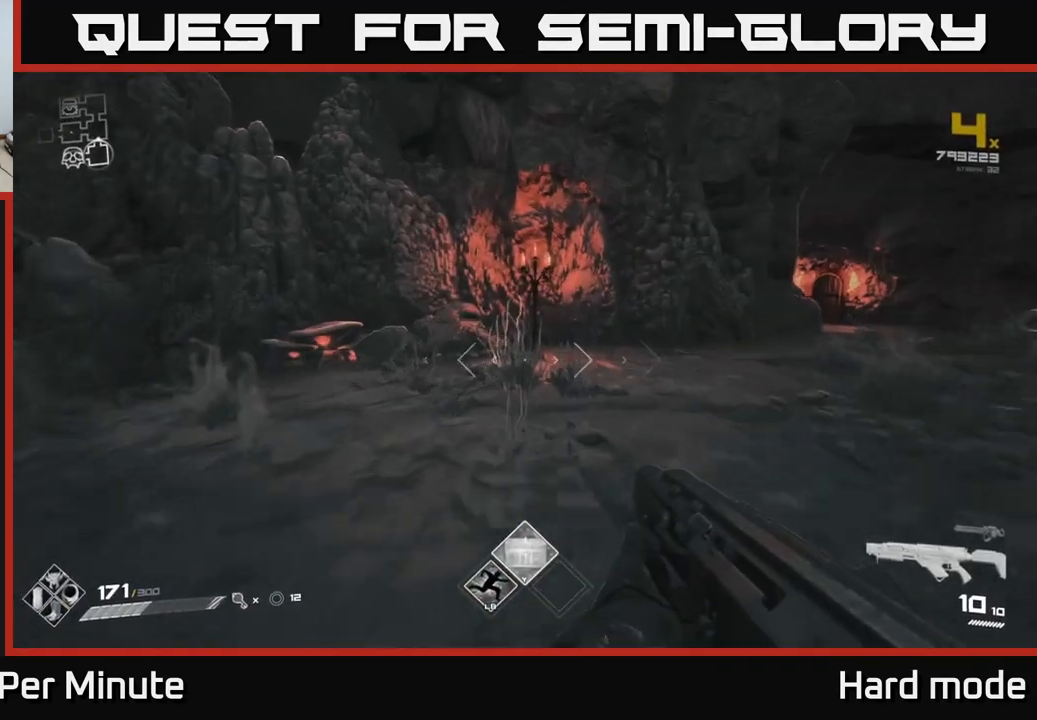
{"buttons": [], "left_stick": "up-right", "right_stick": "center", "events": [[217, "left_stick", "up-right"], [217, "right_stick", "right"], [433, "right_stick", "center"]]}
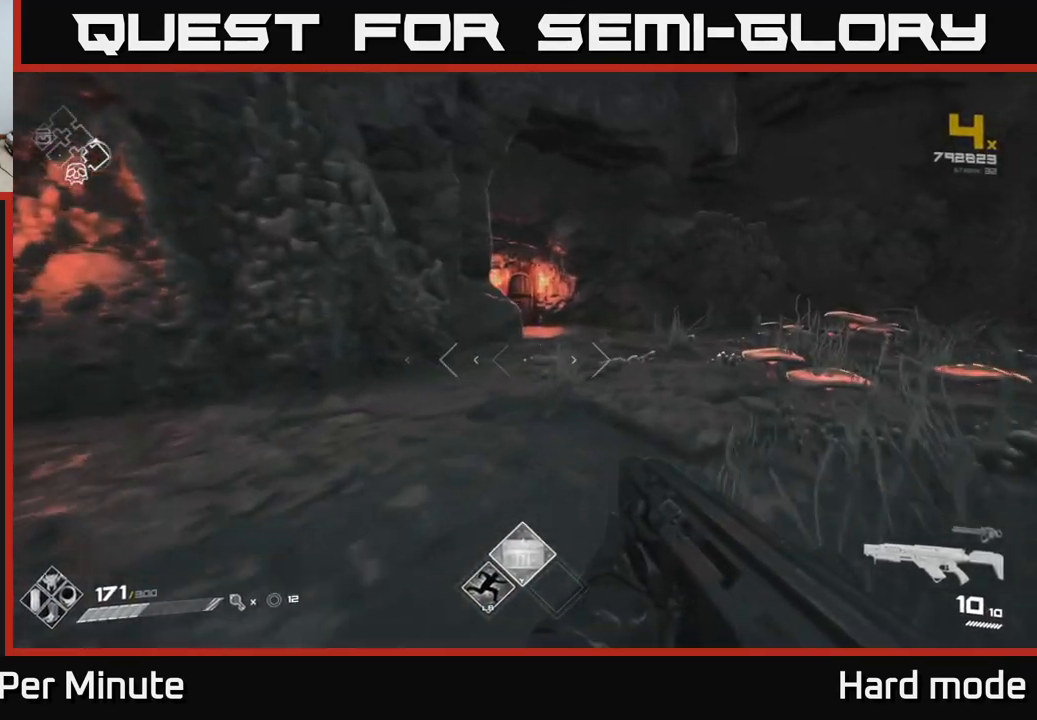
{"buttons": [], "left_stick": "up-right", "right_stick": "center", "events": [[250, "right_stick", "right"], [400, "right_stick", "center"]]}
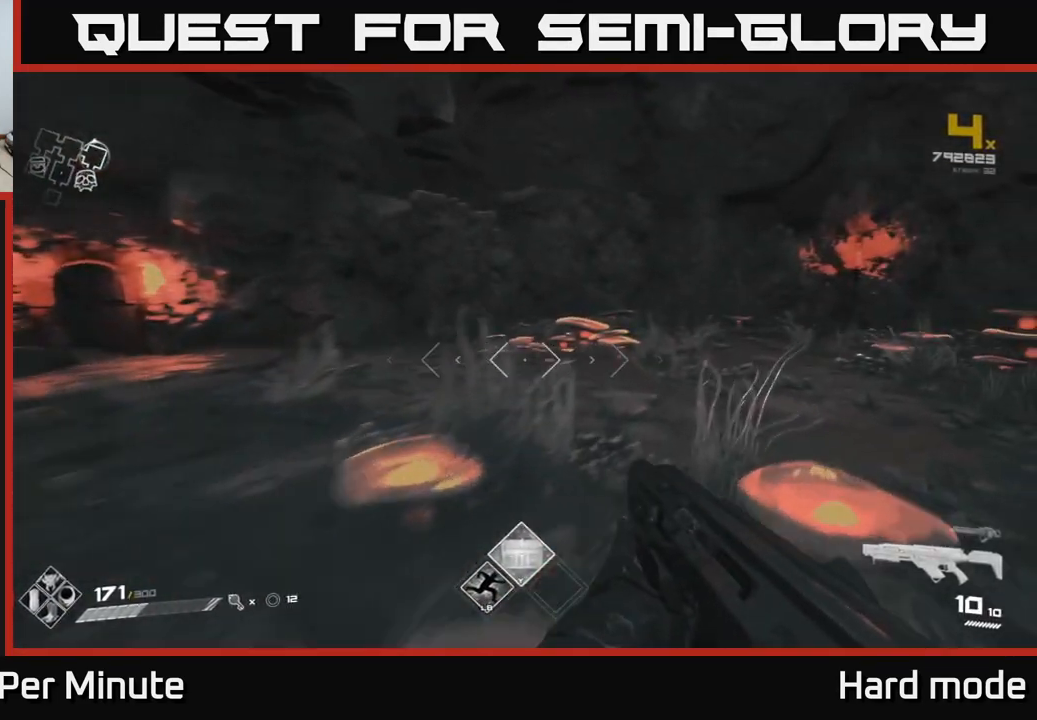
{"buttons": [], "left_stick": "up", "right_stick": "center", "events": [[200, "left_stick", "up"]]}
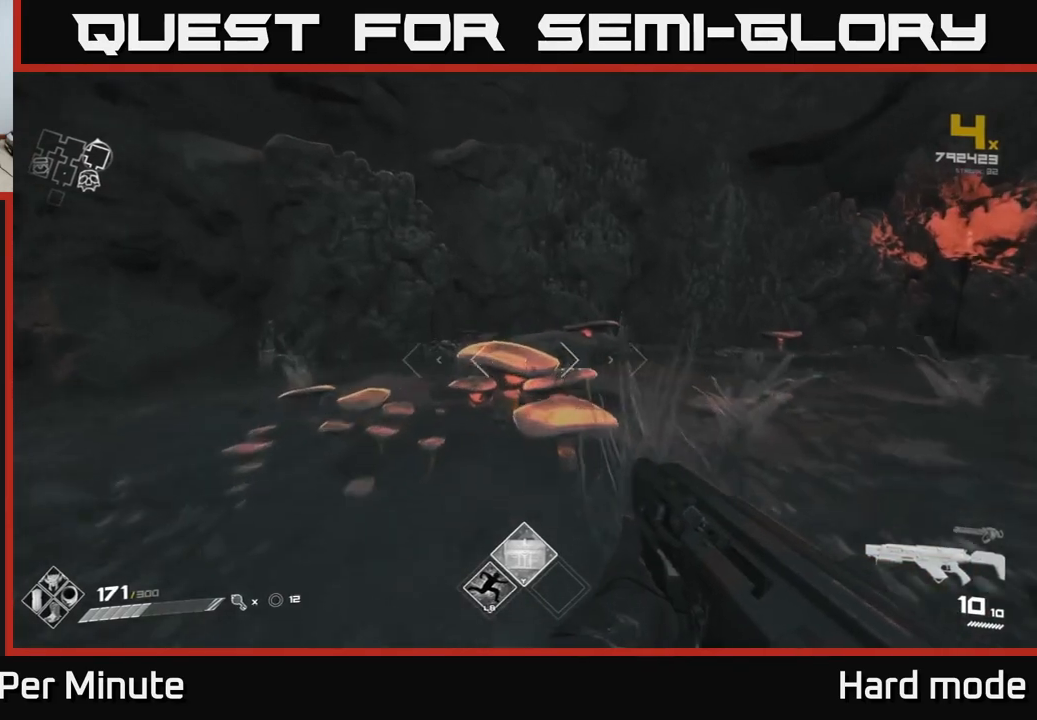
{"buttons": [], "left_stick": "up-left", "right_stick": "center", "events": [[300, "left_stick", "up-left"], [333, "right_stick", "down-left"], [500, "right_stick", "center"]]}
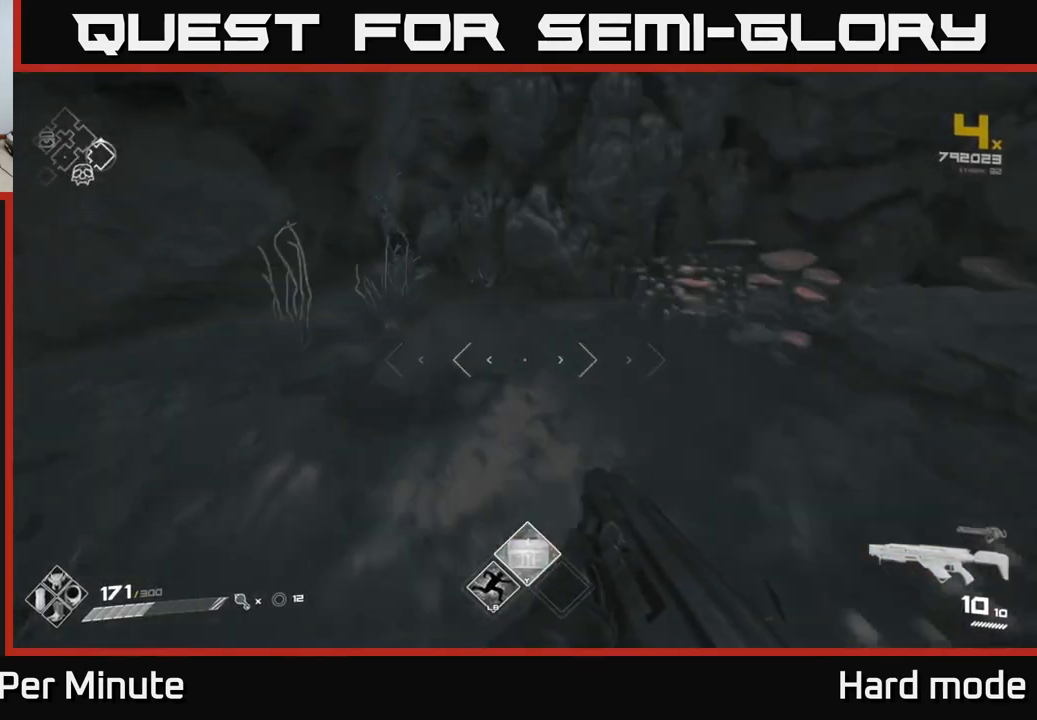
{"buttons": [], "left_stick": "up-right", "right_stick": "center", "events": [[67, "left_stick", "center"], [350, "right_stick", "right"], [367, "left_stick", "right"], [417, "left_stick", "up-right"], [500, "right_stick", "center"]]}
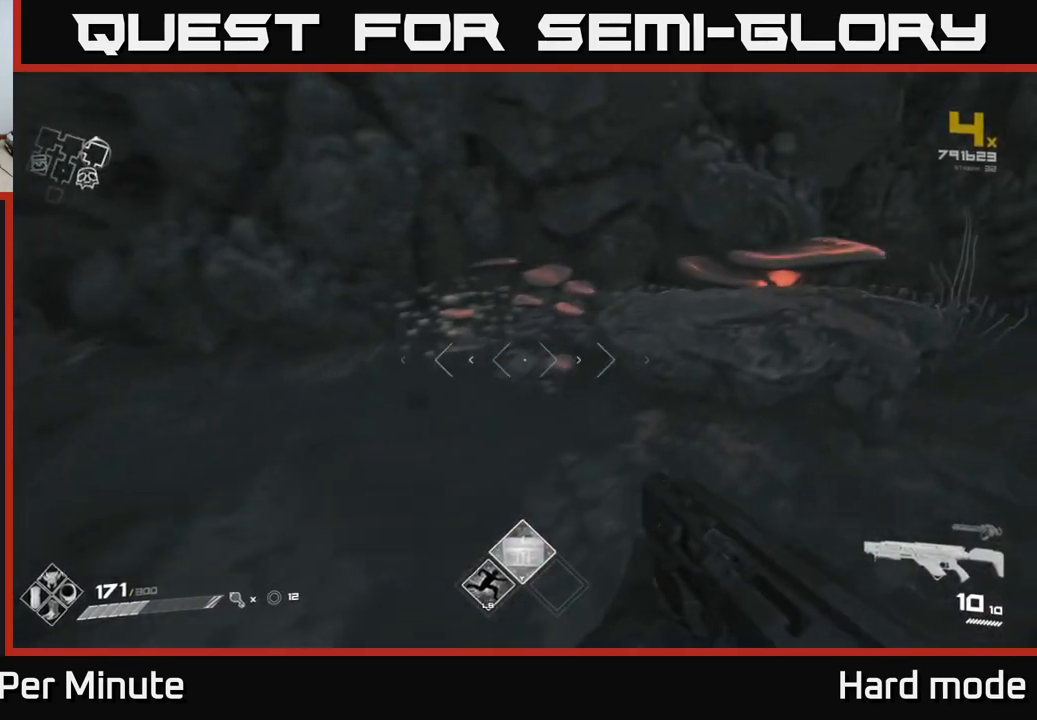
{"buttons": [], "left_stick": "right", "right_stick": "right", "events": [[200, "left_stick", "center"], [267, "left_stick", "up-right"], [300, "right_stick", "right"], [317, "left_stick", "right"]]}
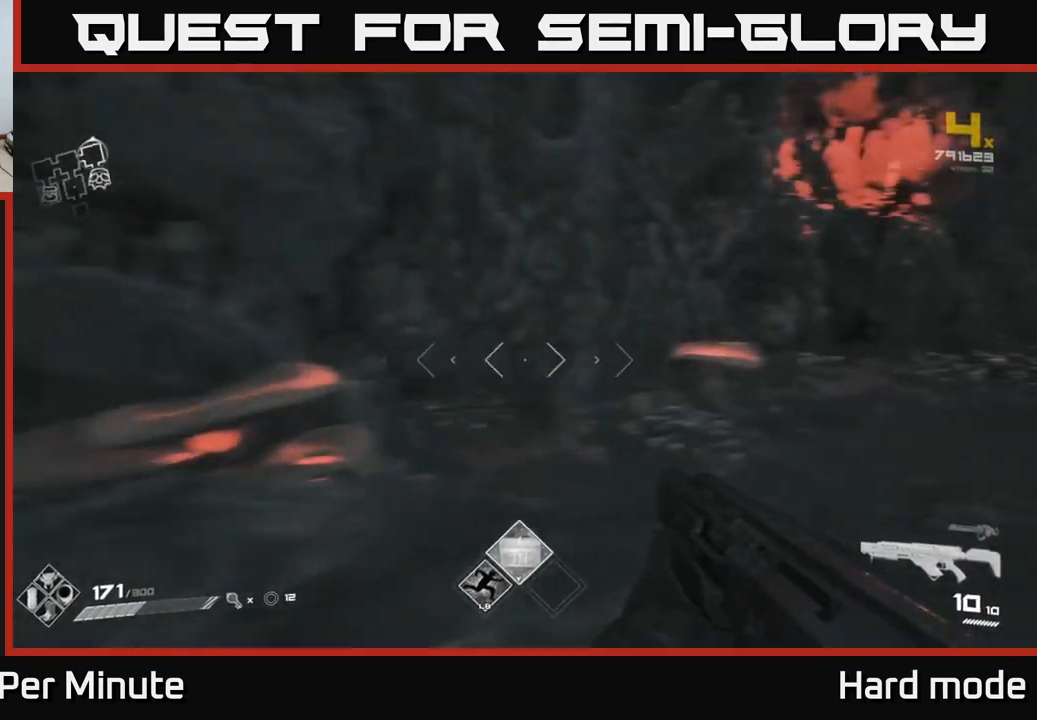
{"buttons": [], "left_stick": "center", "right_stick": "right", "events": [[17, "right_stick", "center"], [300, "left_stick", "center"], [483, "right_stick", "right"]]}
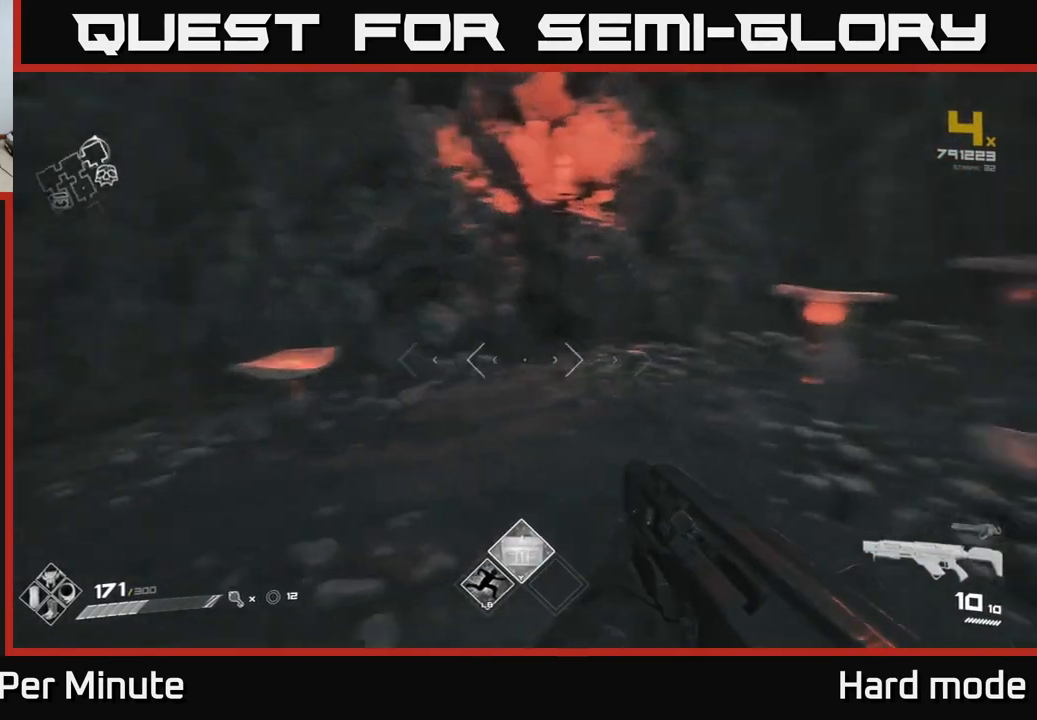
{"buttons": [], "left_stick": "up-right", "right_stick": "center", "events": [[33, "left_stick", "right"], [167, "left_stick", "up-right"], [200, "right_stick", "center"]]}
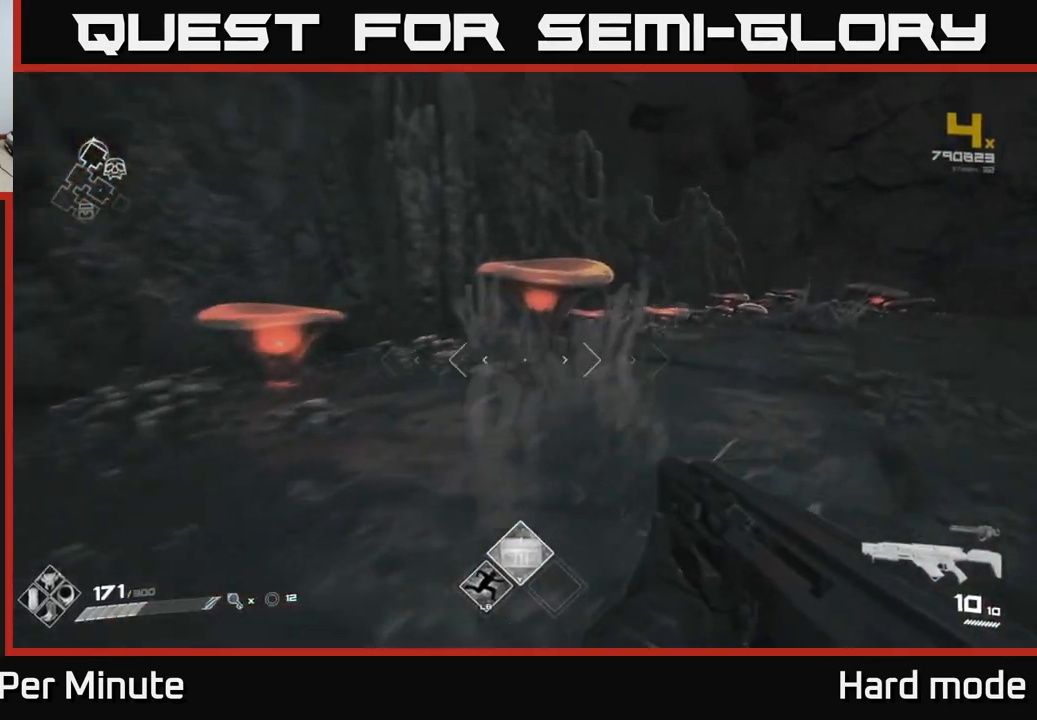
{"buttons": [], "left_stick": "up-right", "right_stick": "center", "events": []}
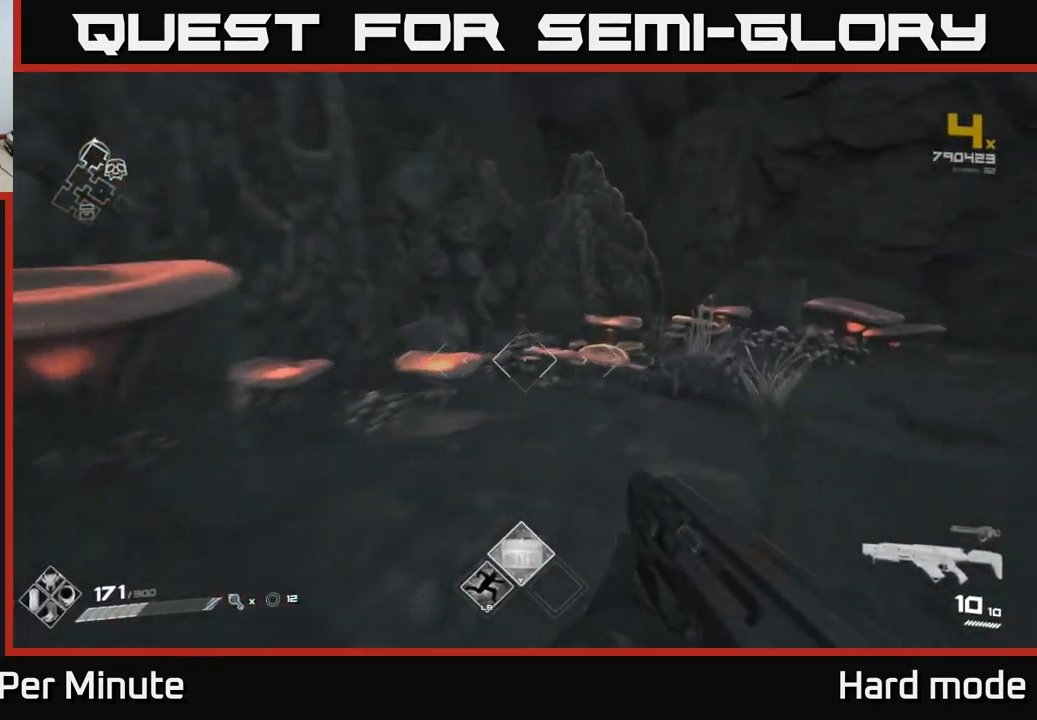
{"buttons": [], "left_stick": "right", "right_stick": "right", "events": [[117, "right_stick", "right"], [367, "left_stick", "right"]]}
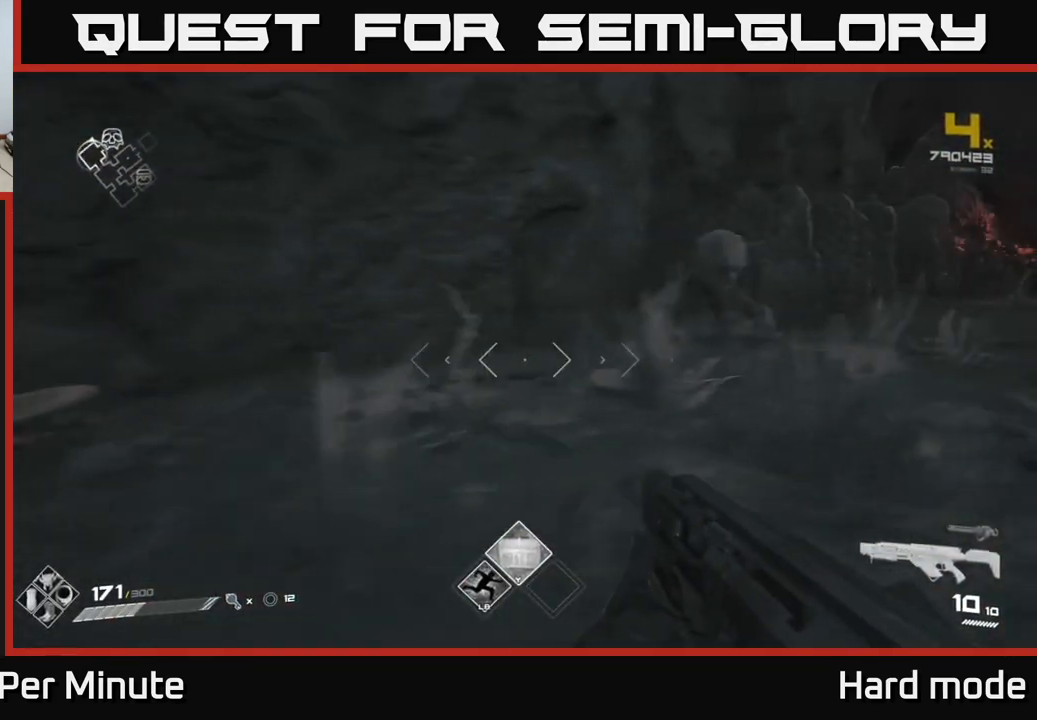
{"buttons": [], "left_stick": "up-right", "right_stick": "center", "events": [[17, "right_stick", "center"], [150, "left_stick", "up"], [250, "left_stick", "center"], [367, "left_stick", "up-right"]]}
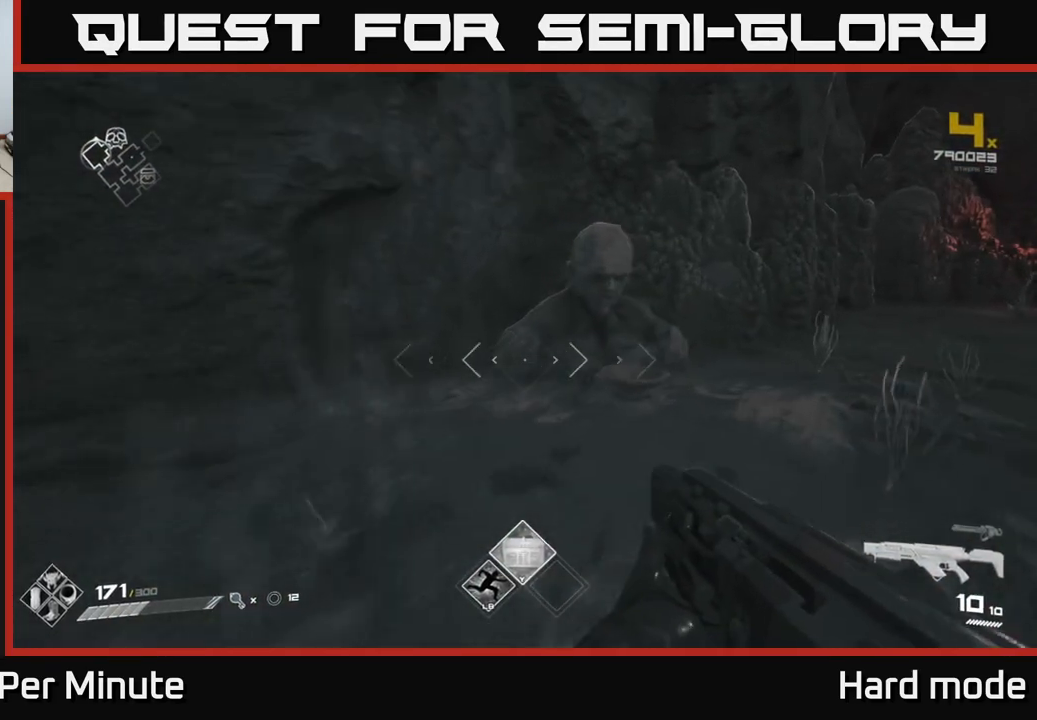
{"buttons": [], "left_stick": "down", "right_stick": "center", "events": [[67, "right_stick", "down"], [167, "left_stick", "up"], [183, "right_stick", "center"], [317, "X", "down"], [317, "left_stick", "center"], [383, "X", "up"], [483, "left_stick", "down"]]}
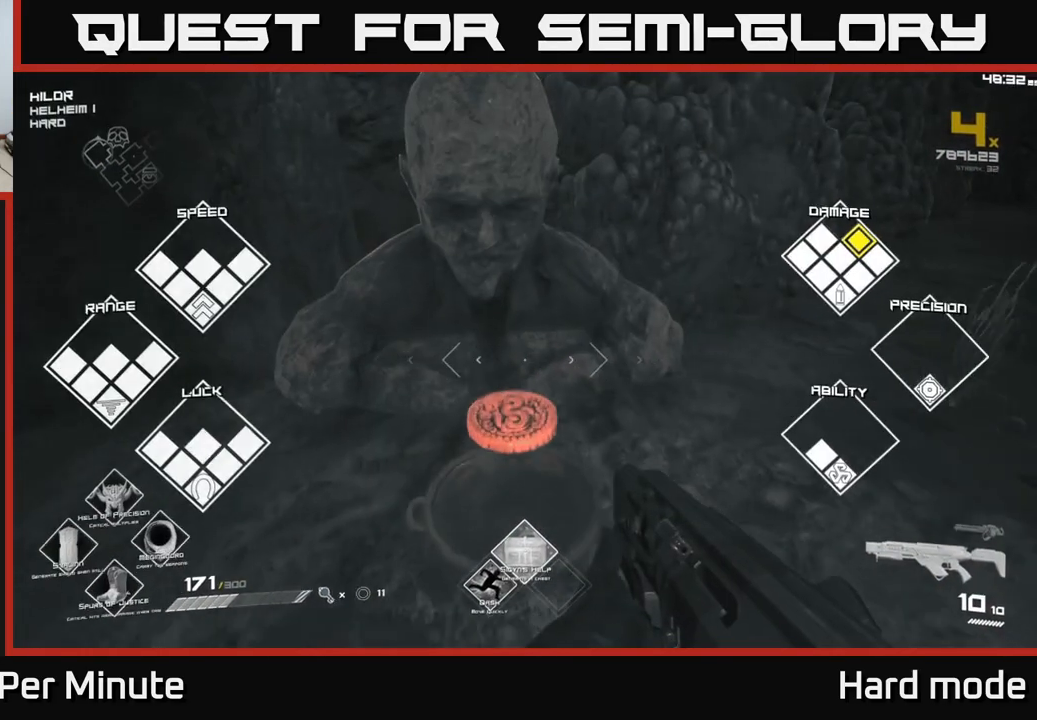
{"buttons": [], "left_stick": "up-right", "right_stick": "center", "events": [[83, "left_stick", "down-right"], [150, "right_stick", "up-right"], [233, "right_stick", "right"], [333, "right_stick", "center"], [383, "left_stick", "up-right"]]}
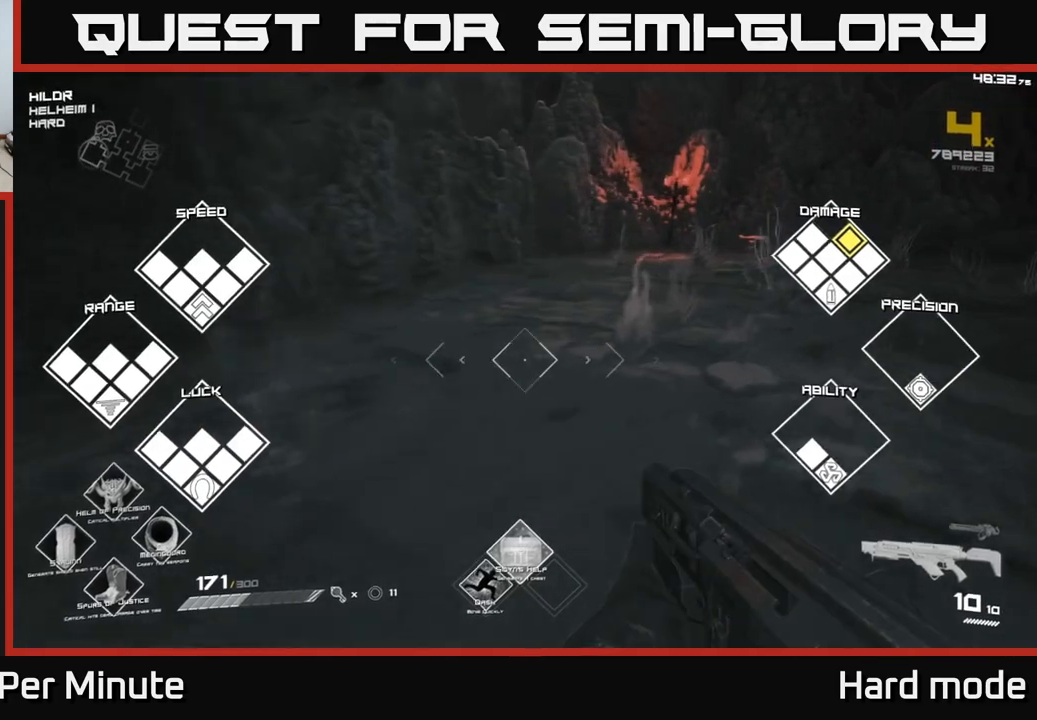
{"buttons": [], "left_stick": "center", "right_stick": "center", "events": [[133, "right_stick", "up"], [250, "right_stick", "center"], [467, "left_stick", "center"]]}
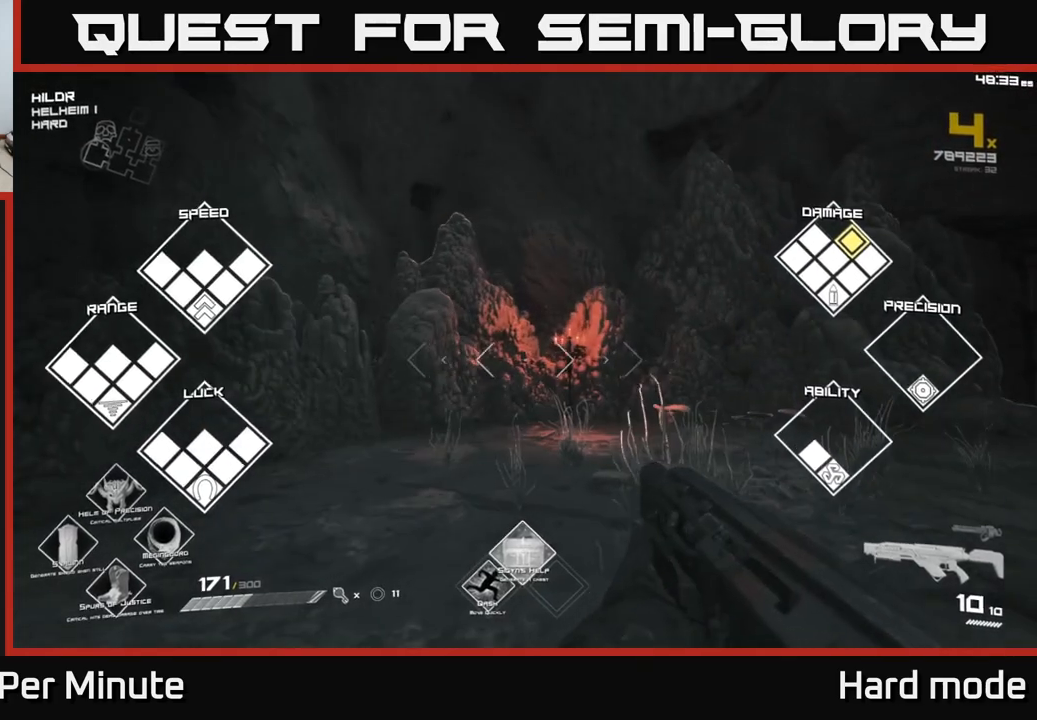
{"buttons": [], "left_stick": "right", "right_stick": "center", "events": [[483, "left_stick", "right"]]}
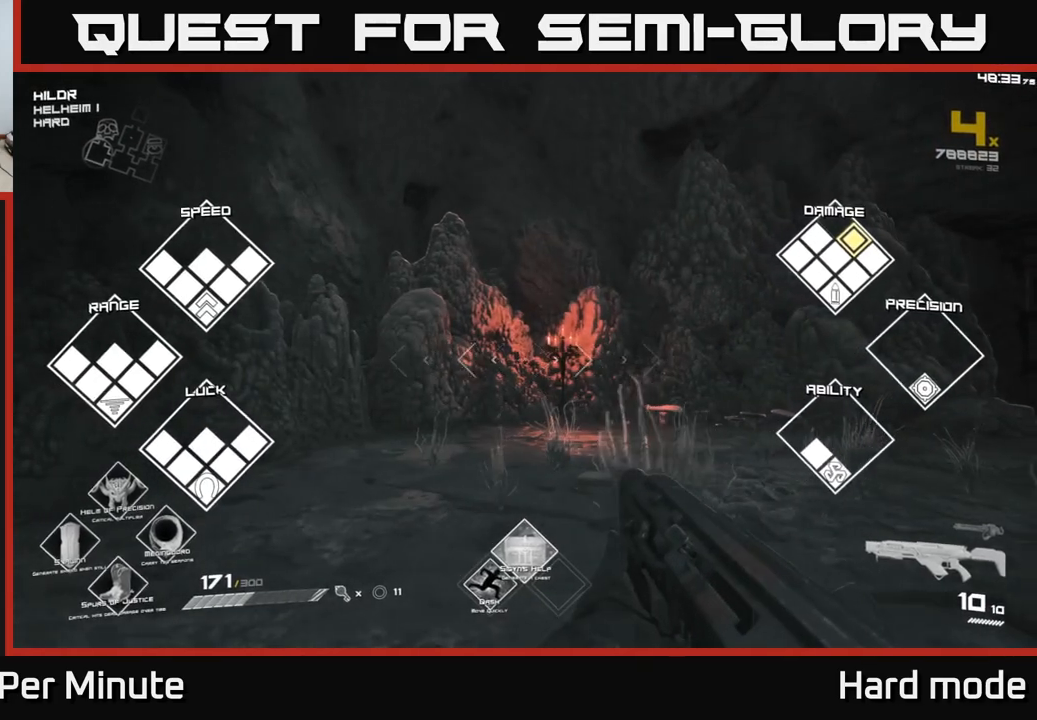
{"buttons": [], "left_stick": "center", "right_stick": "right", "events": [[283, "right_stick", "right"], [417, "left_stick", "center"]]}
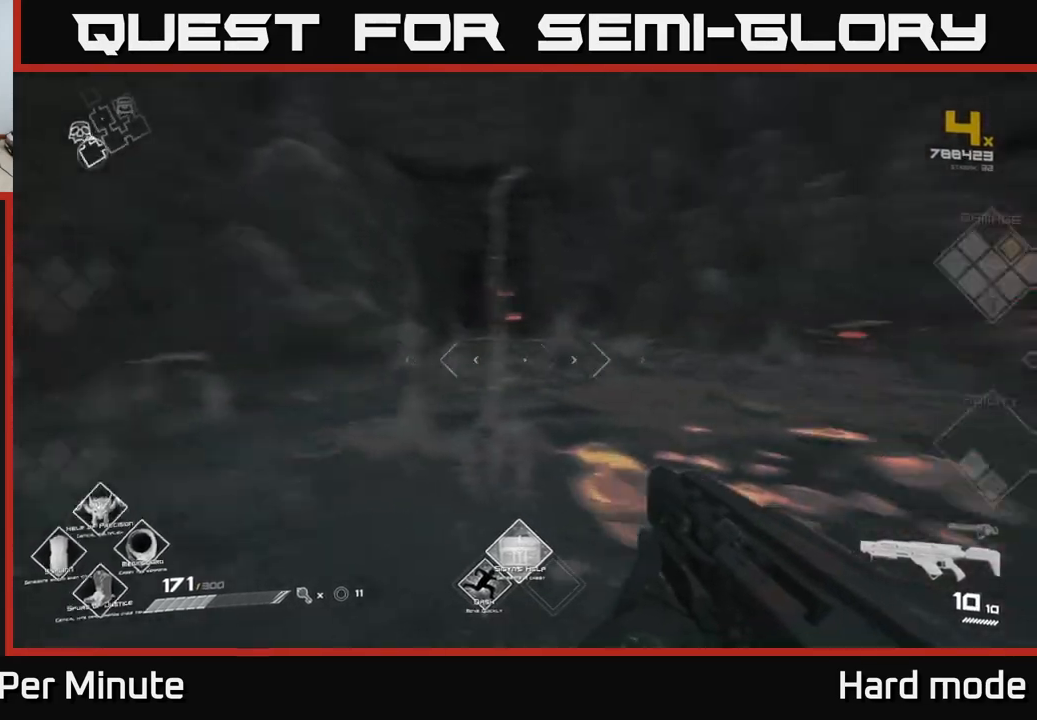
{"buttons": [], "left_stick": "up-right", "right_stick": "center", "events": [[67, "right_stick", "center"], [183, "left_stick", "up-right"]]}
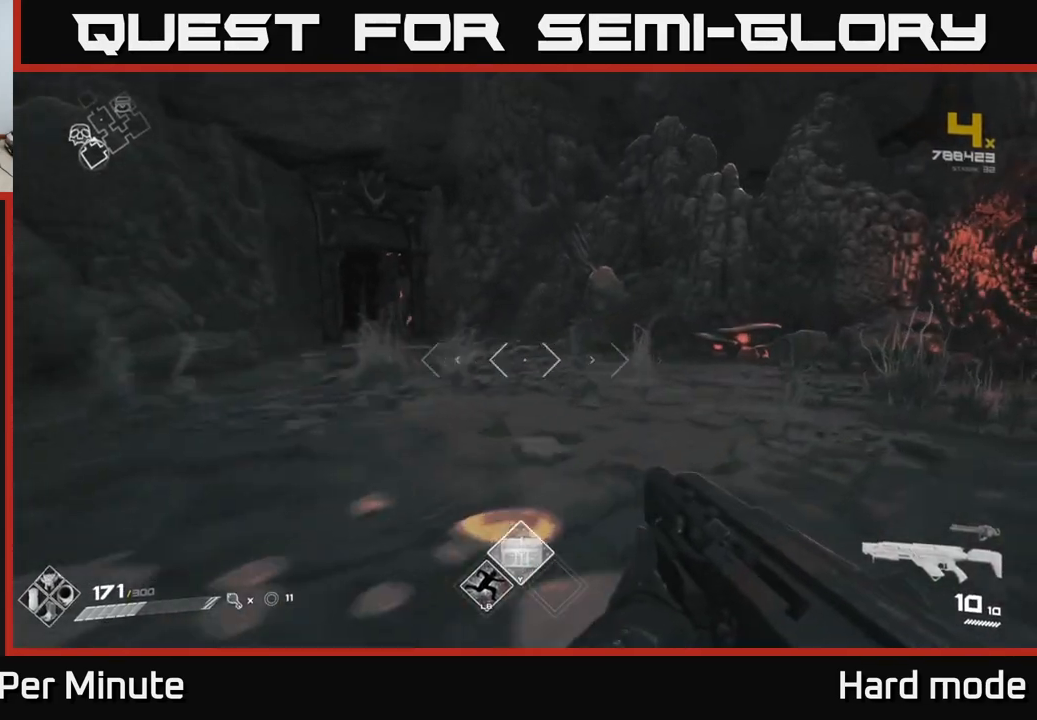
{"buttons": [], "left_stick": "up-right", "right_stick": "right", "events": [[150, "left_stick", "up-left"], [217, "left_stick", "left"], [283, "right_stick", "right"], [367, "left_stick", "center"], [500, "left_stick", "up-right"]]}
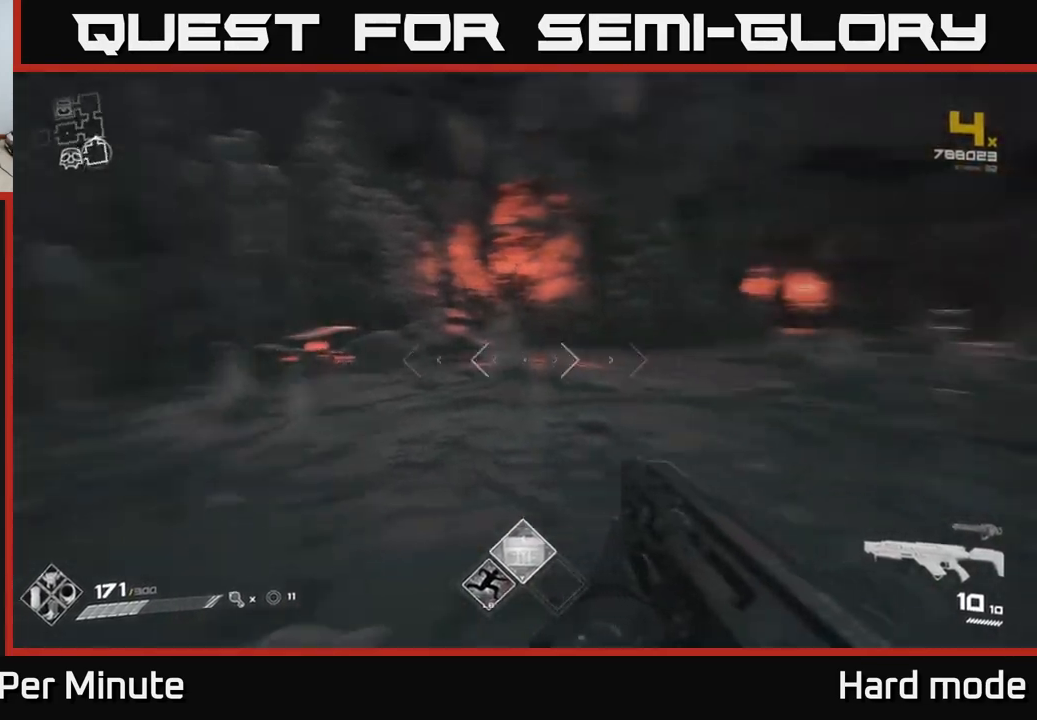
{"buttons": [], "left_stick": "up", "right_stick": "left", "events": [[183, "left_stick", "up"], [233, "right_stick", "center"], [350, "right_stick", "left"]]}